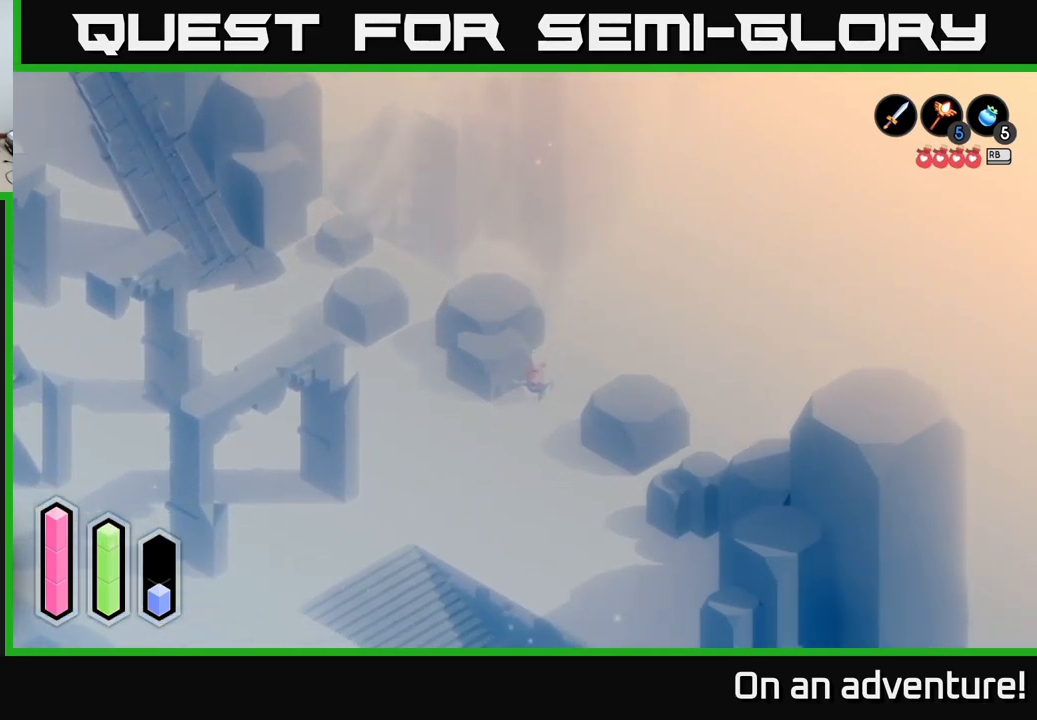
Gameplay with a controller (Xbox layout); each line is a JSON object with the inputs held at the frame after it. "events" lists button and stick changes between this image and that frame as [ms after this image, input, new state], when the widget could be followed in between.
{"buttons": ["A"], "left_stick": "down-left", "right_stick": "center", "events": [[84, "left_stick", "down-left"], [100, "A", "down"]]}
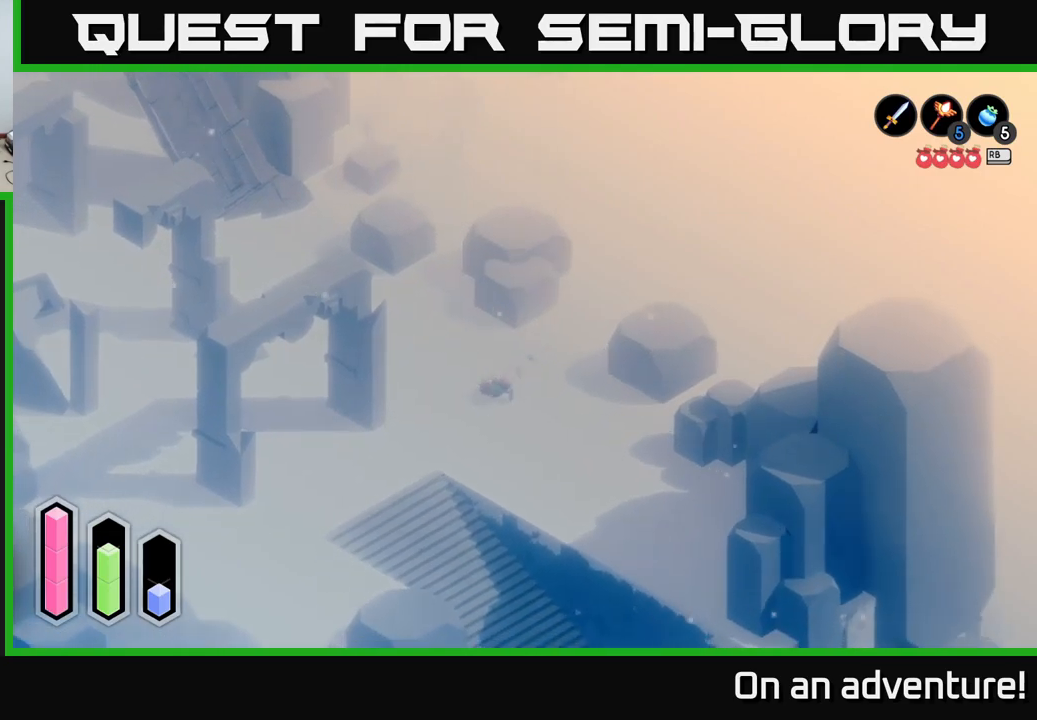
{"buttons": ["A"], "left_stick": "down-left", "right_stick": "center", "events": []}
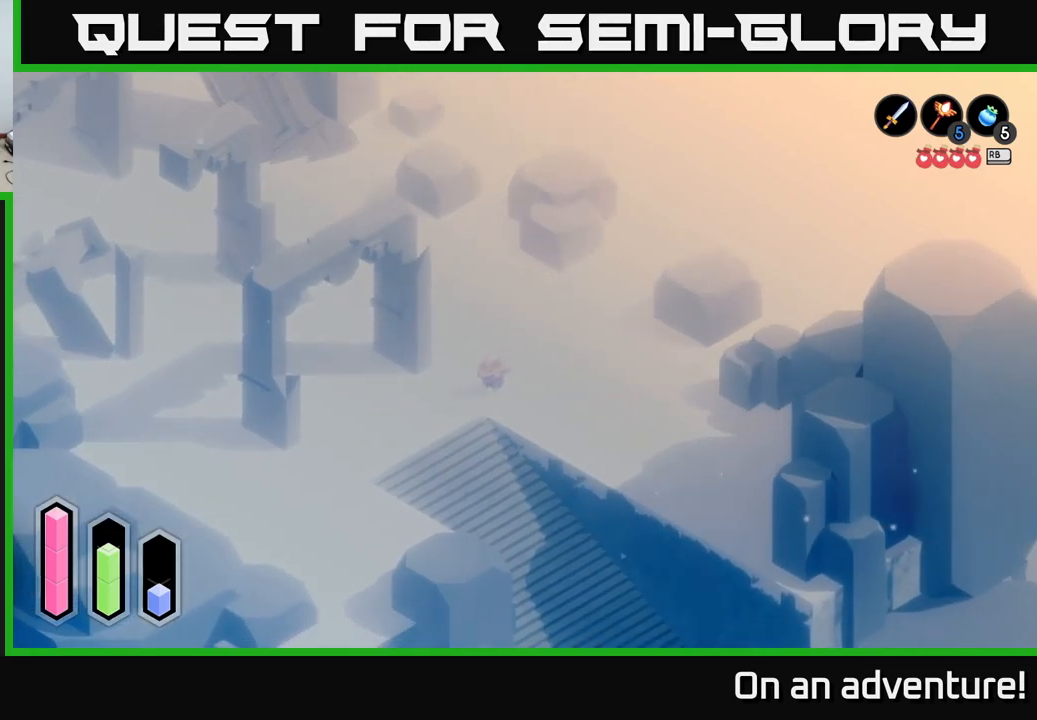
{"buttons": ["A"], "left_stick": "up-left", "right_stick": "center", "events": [[67, "A", "up"], [200, "A", "down"], [267, "left_stick", "left"], [367, "left_stick", "up-left"]]}
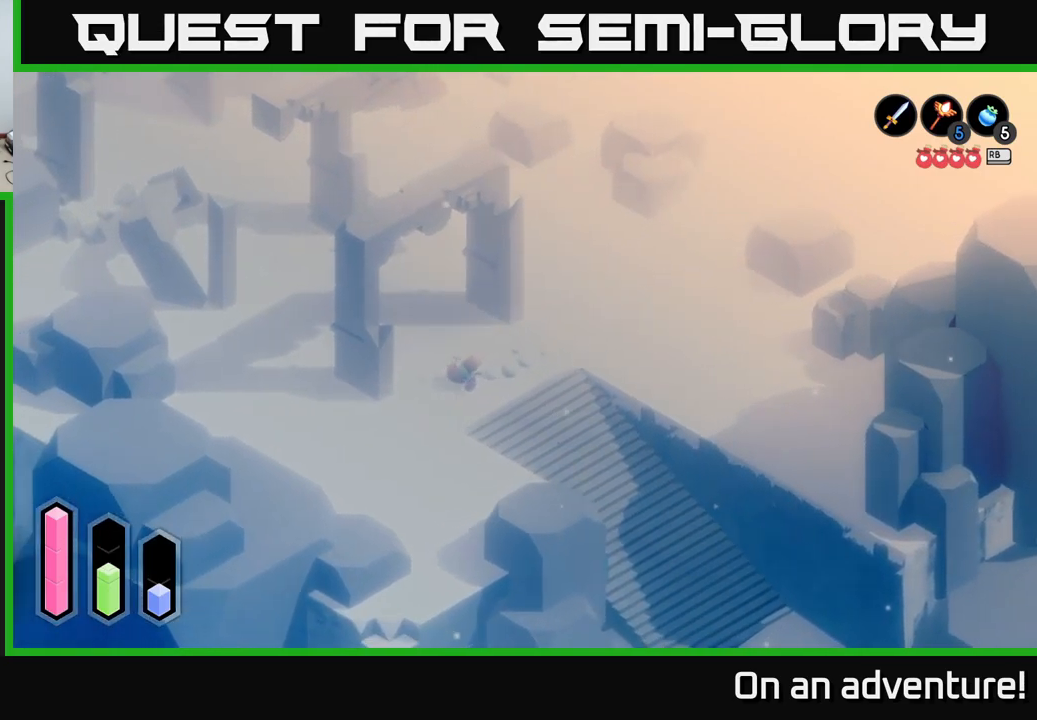
{"buttons": ["A"], "left_stick": "up", "right_stick": "center", "events": [[33, "left_stick", "up"]]}
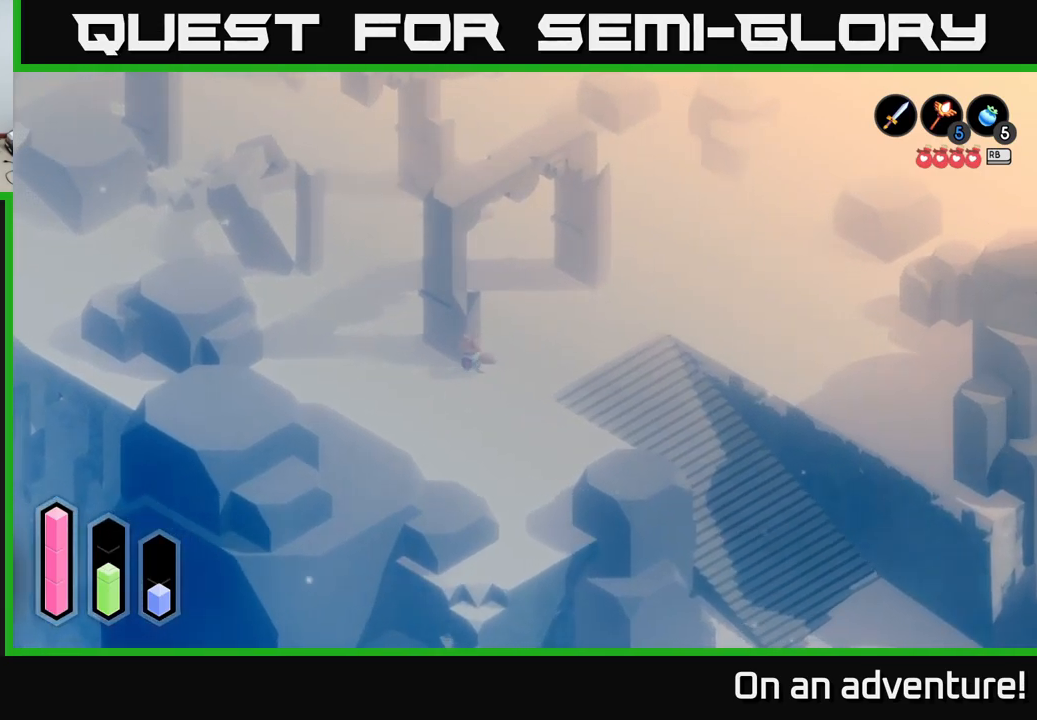
{"buttons": ["A"], "left_stick": "up-left", "right_stick": "center", "events": [[133, "left_stick", "up-left"]]}
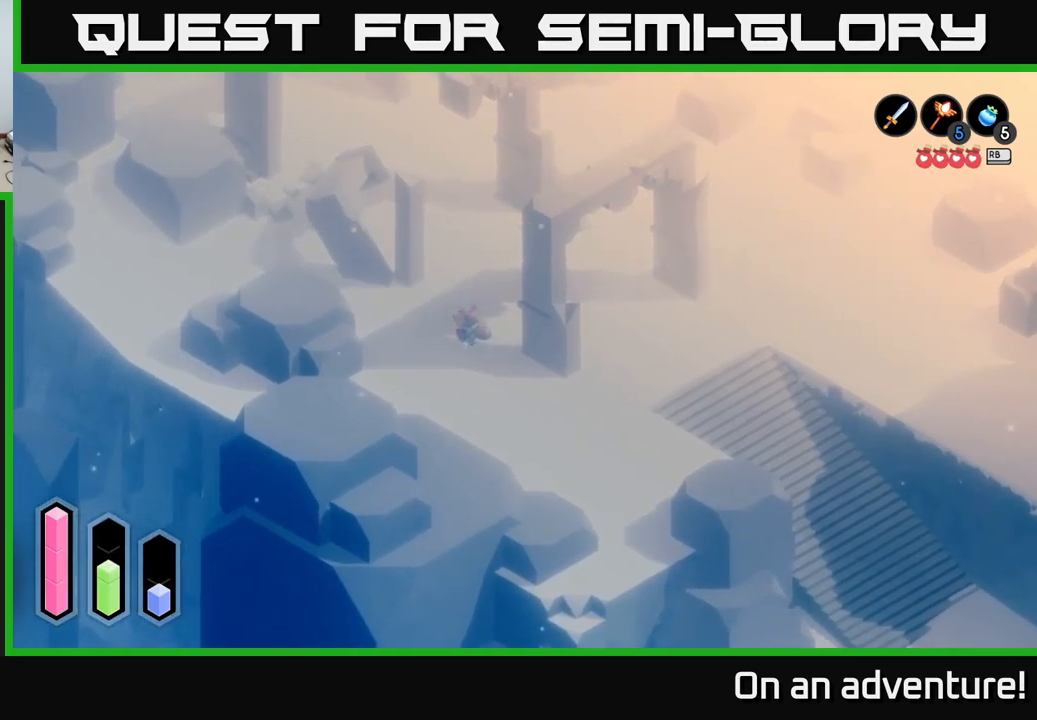
{"buttons": ["A"], "left_stick": "up-left", "right_stick": "center", "events": []}
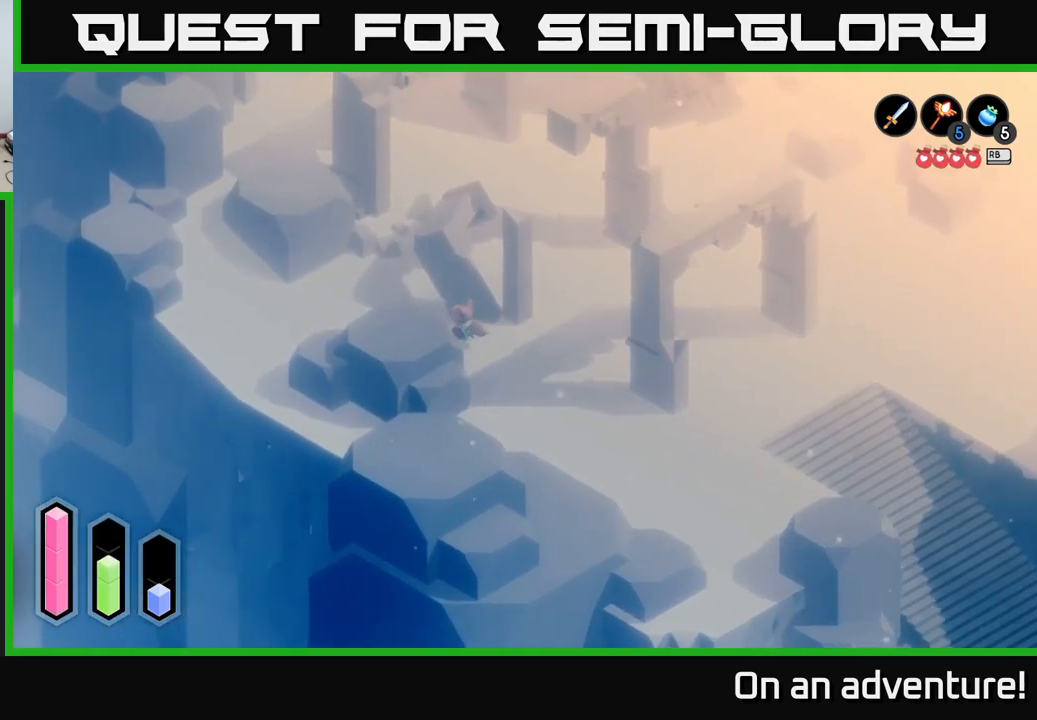
{"buttons": ["A"], "left_stick": "left", "right_stick": "center", "events": [[183, "left_stick", "left"]]}
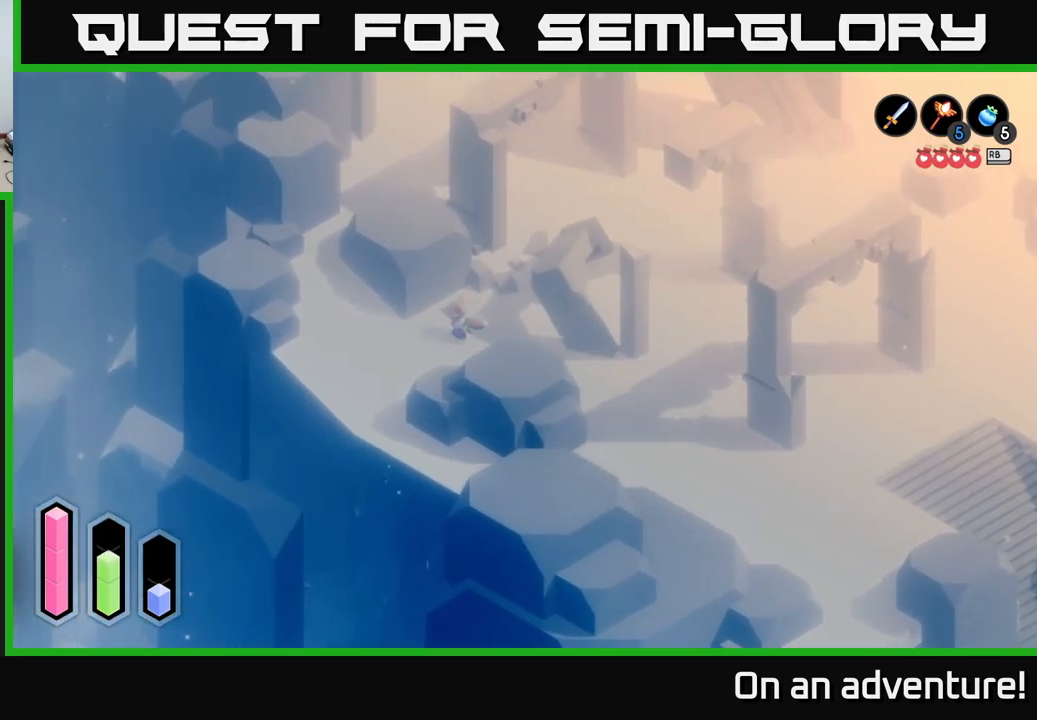
{"buttons": ["A"], "left_stick": "up-left", "right_stick": "center", "events": [[467, "left_stick", "up-left"]]}
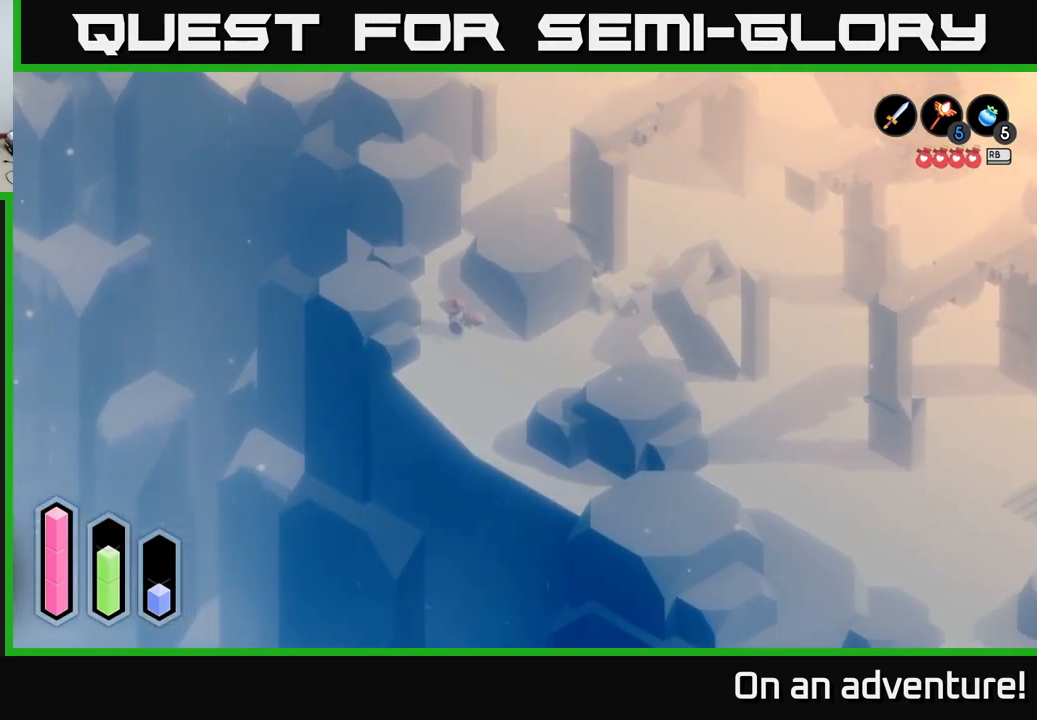
{"buttons": ["A"], "left_stick": "up-right", "right_stick": "center", "events": [[67, "left_stick", "up"], [283, "left_stick", "up-right"]]}
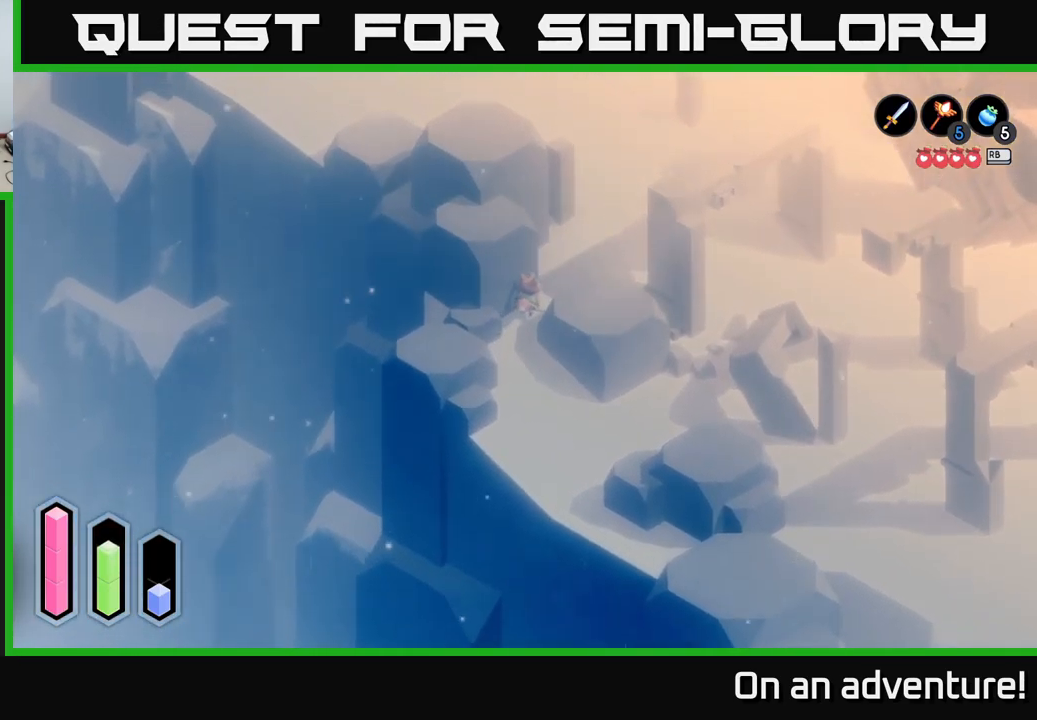
{"buttons": ["A"], "left_stick": "up-right", "right_stick": "center", "events": []}
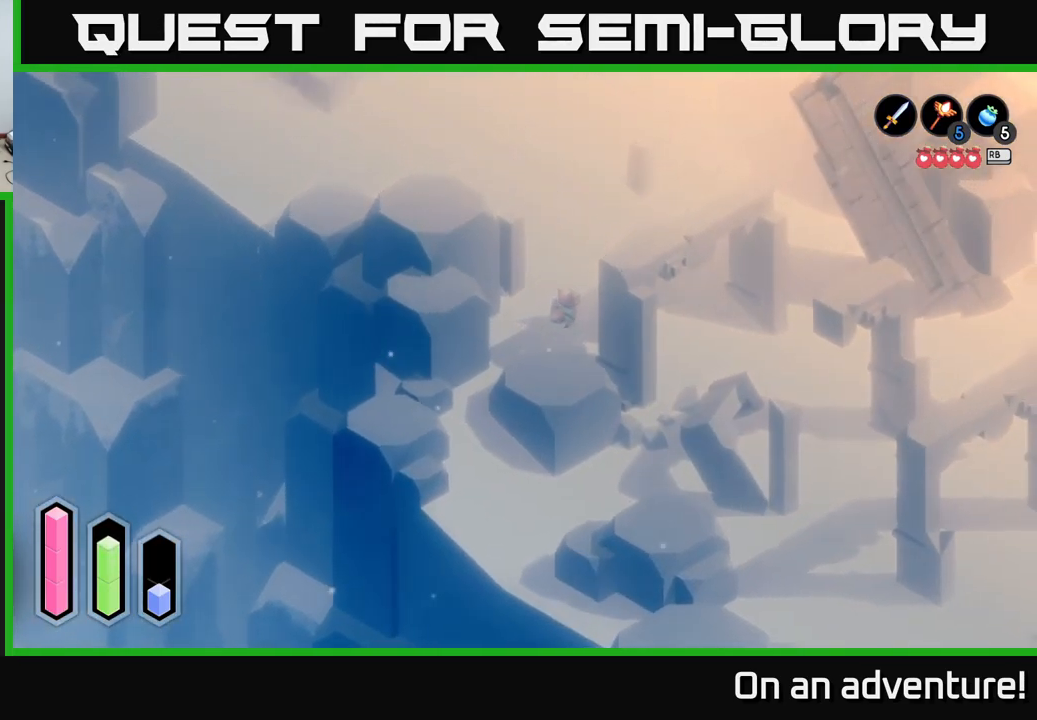
{"buttons": ["A"], "left_stick": "up-left", "right_stick": "center", "events": [[250, "left_stick", "up-left"]]}
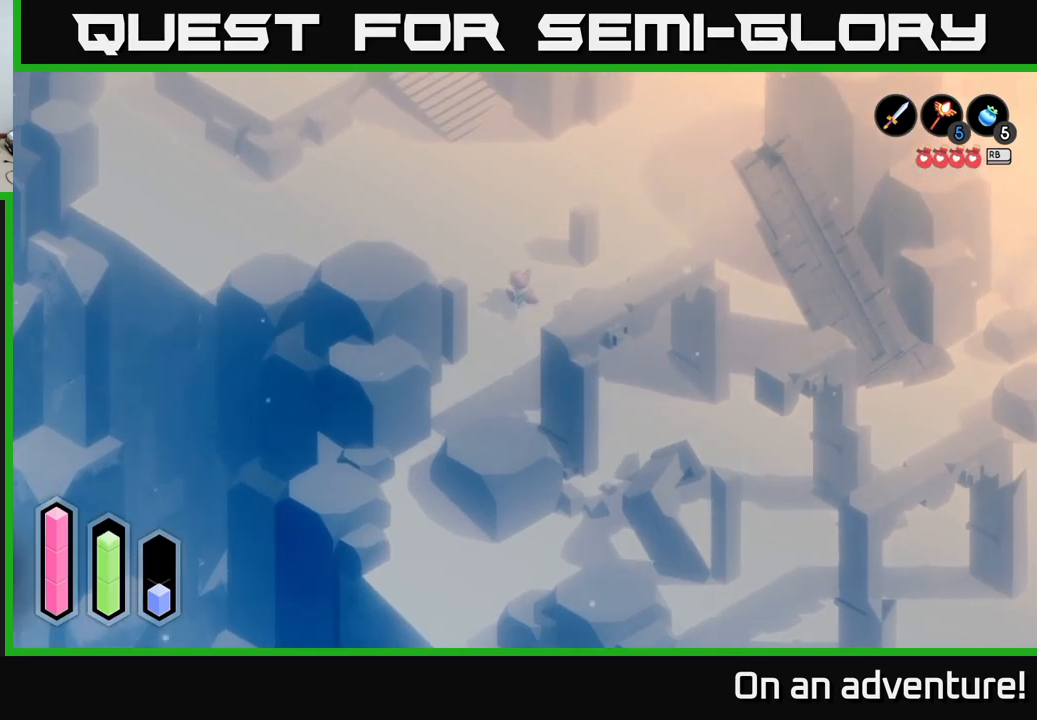
{"buttons": ["A"], "left_stick": "up-right", "right_stick": "center", "events": [[217, "left_stick", "up"], [350, "left_stick", "up-right"]]}
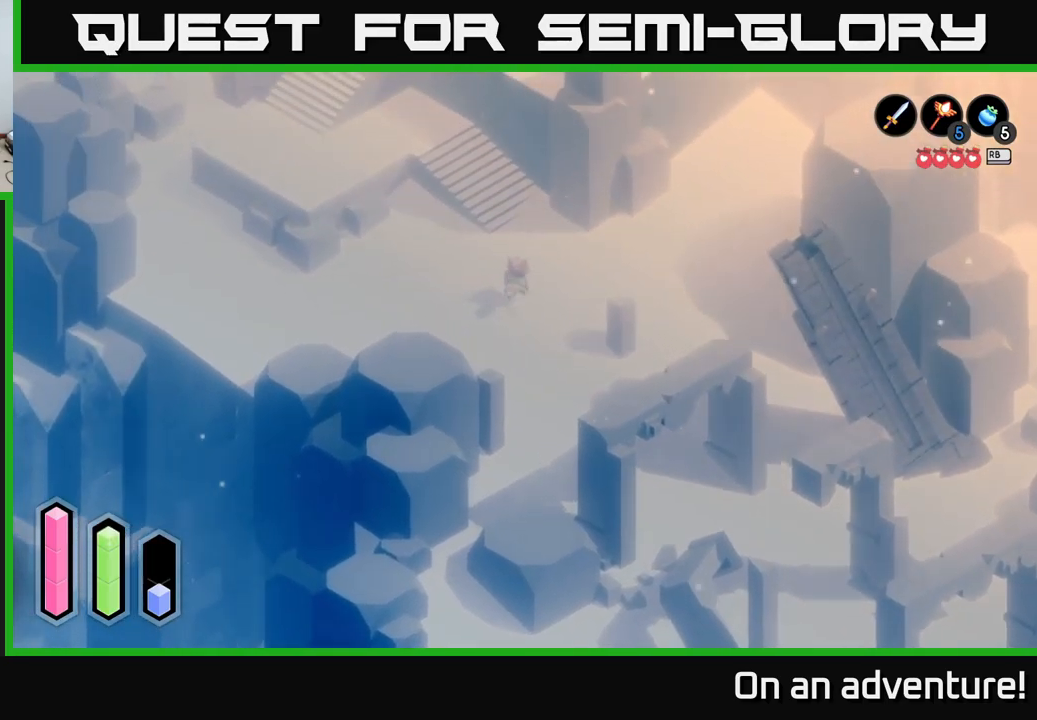
{"buttons": ["A"], "left_stick": "up-right", "right_stick": "center", "events": []}
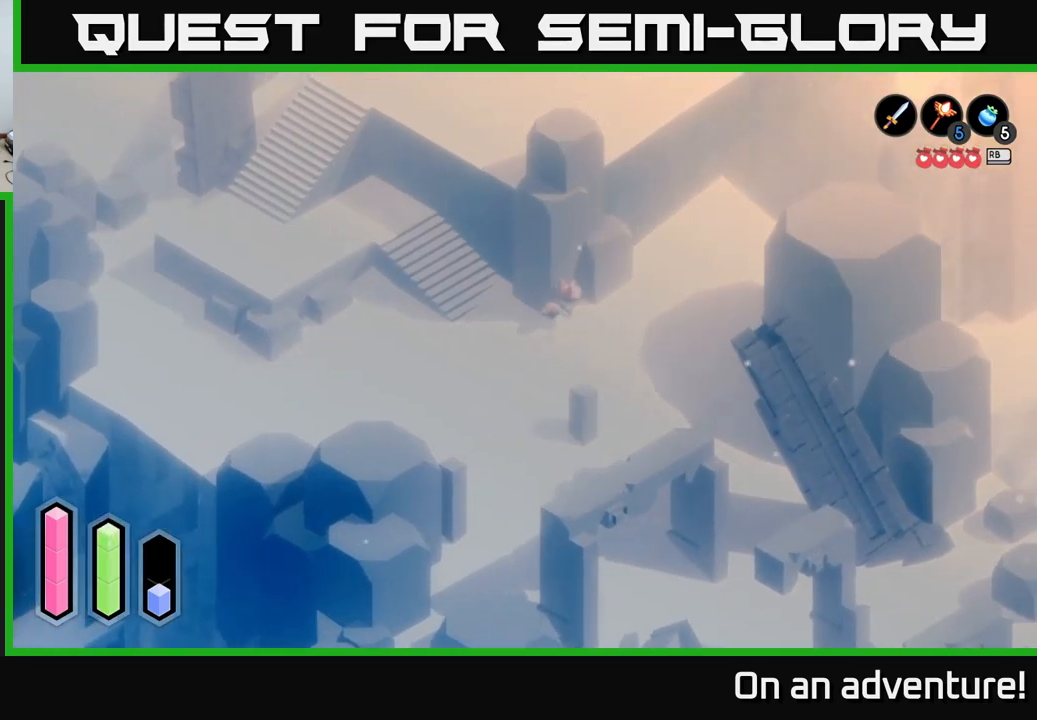
{"buttons": ["A"], "left_stick": "up-right", "right_stick": "center", "events": [[100, "left_stick", "right"], [350, "left_stick", "up-right"]]}
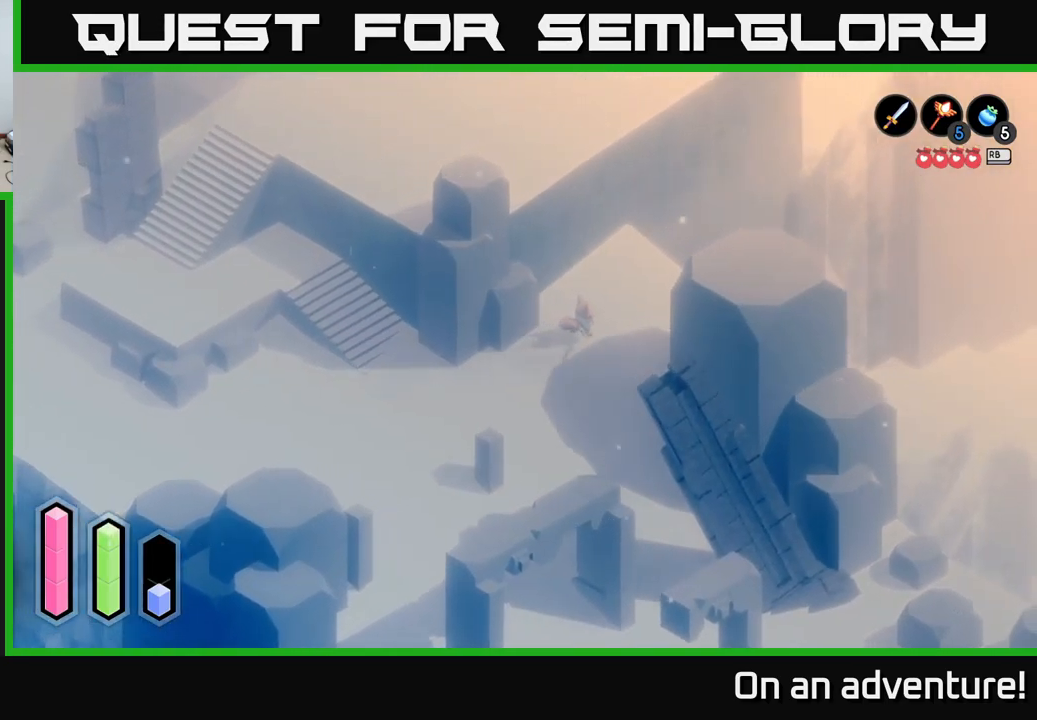
{"buttons": ["A"], "left_stick": "up-right", "right_stick": "center", "events": []}
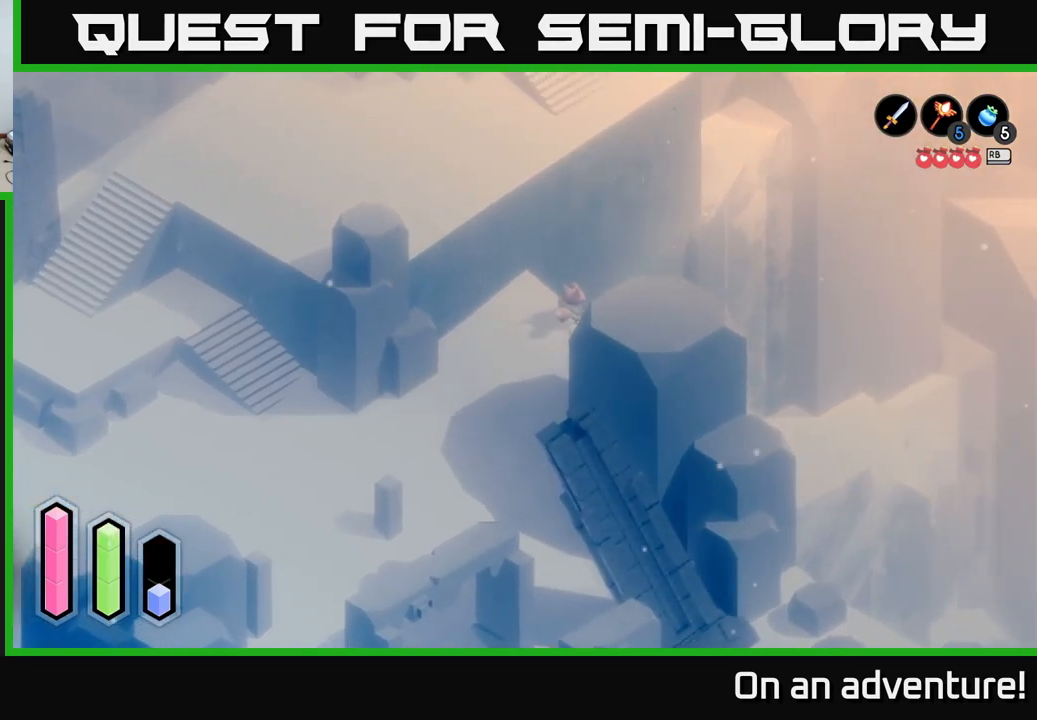
{"buttons": ["A"], "left_stick": "down", "right_stick": "center", "events": [[250, "left_stick", "center"], [433, "left_stick", "down"]]}
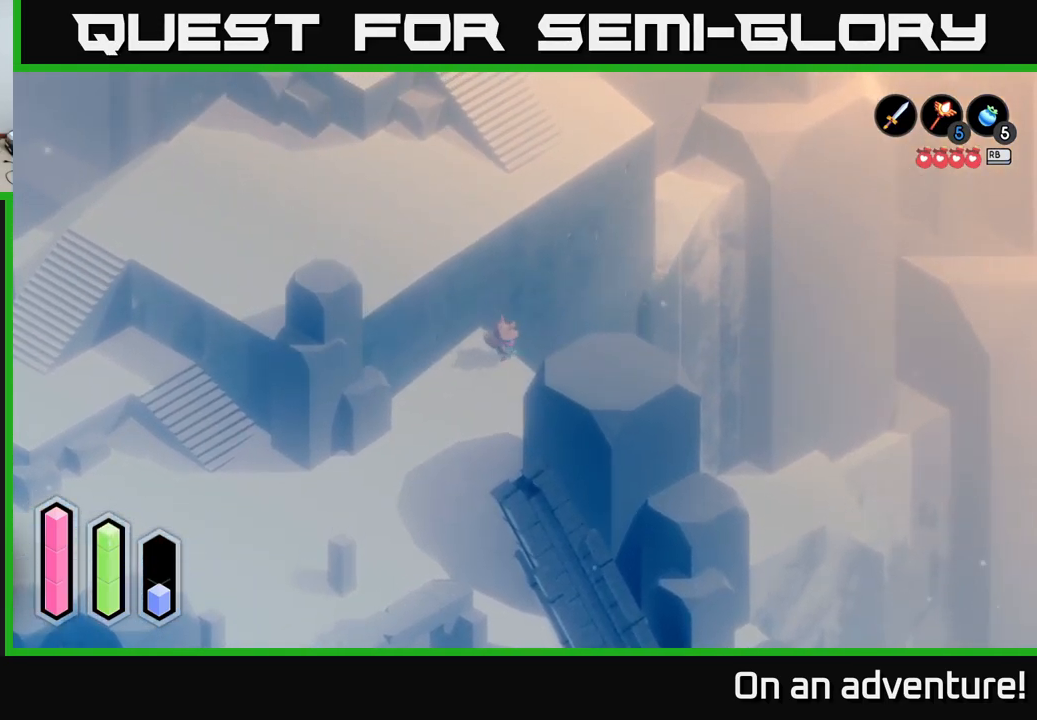
{"buttons": ["A"], "left_stick": "down-left", "right_stick": "center", "events": [[133, "left_stick", "down-left"], [367, "A", "up"], [450, "A", "down"]]}
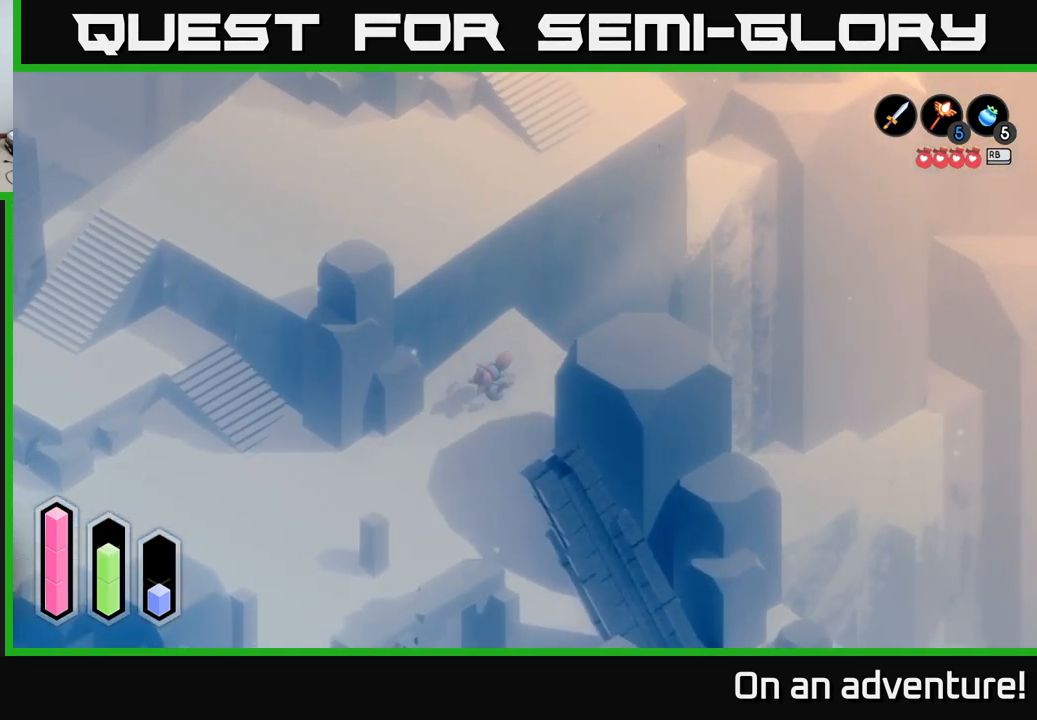
{"buttons": ["A"], "left_stick": "left", "right_stick": "center", "events": [[267, "left_stick", "left"]]}
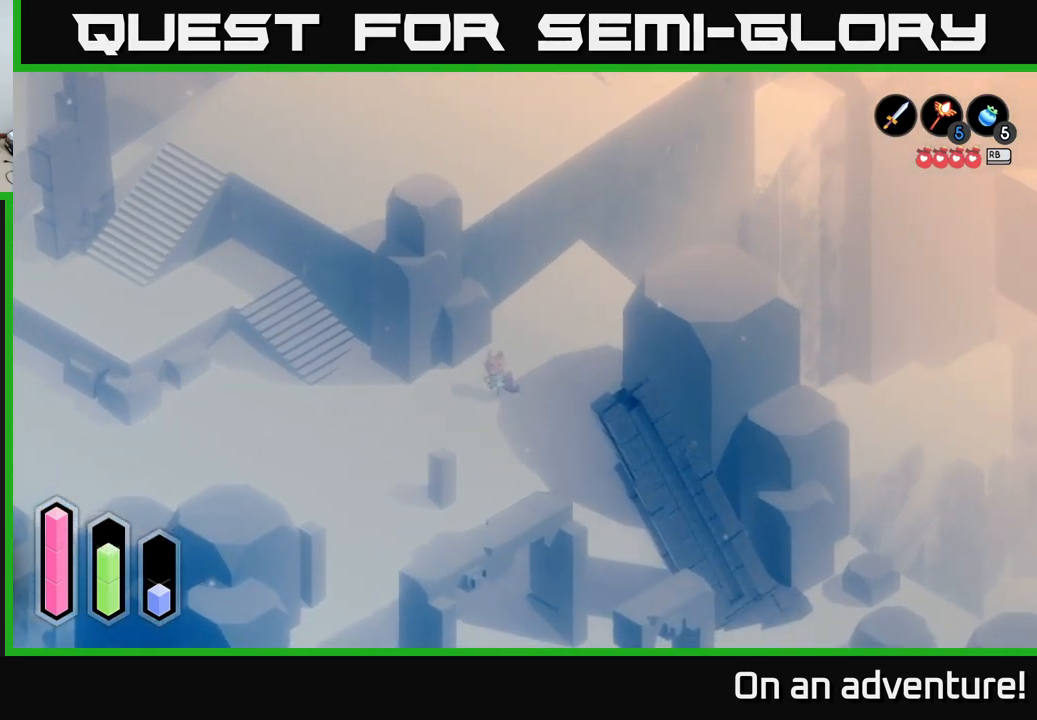
{"buttons": ["A"], "left_stick": "left", "right_stick": "center", "events": []}
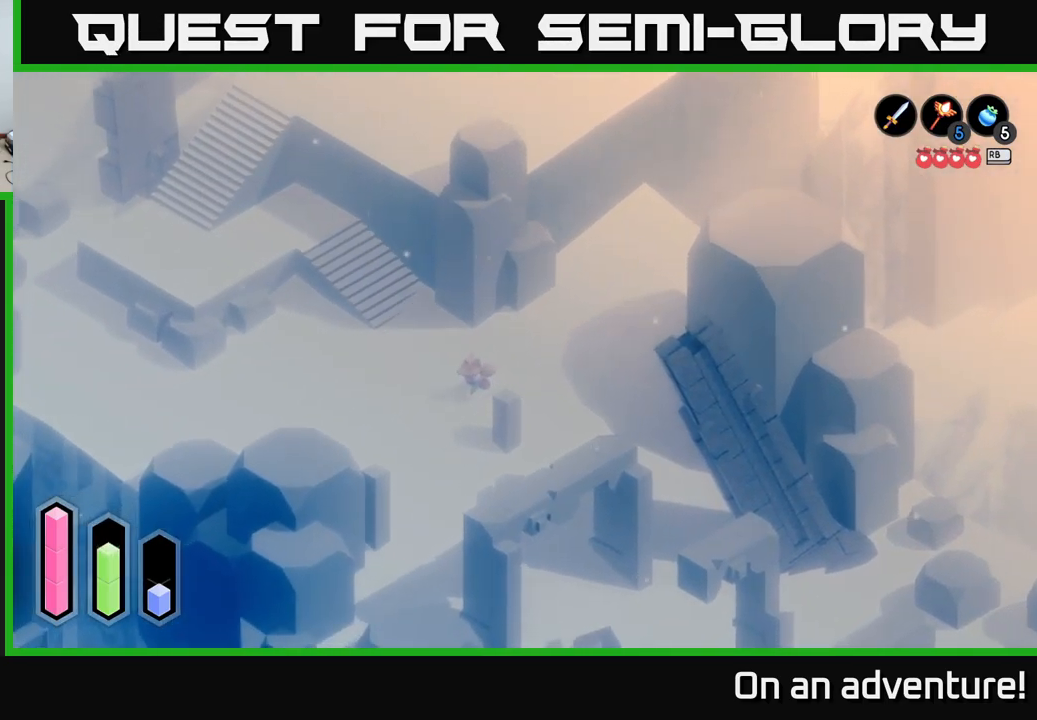
{"buttons": ["A"], "left_stick": "left", "right_stick": "center", "events": []}
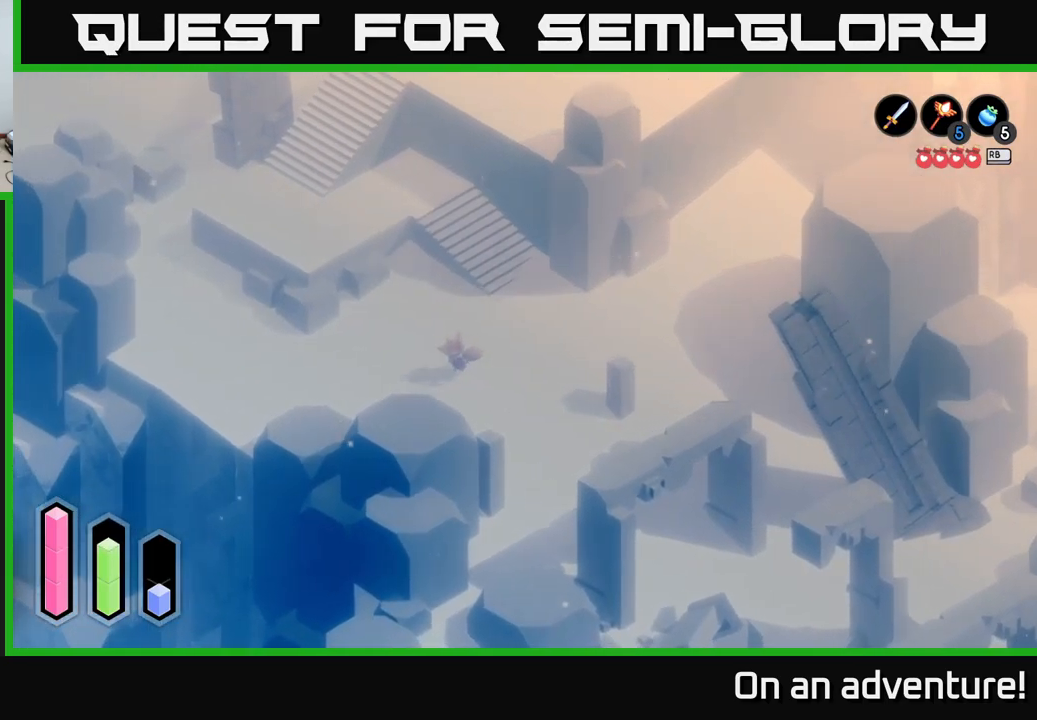
{"buttons": ["A"], "left_stick": "up-left", "right_stick": "center", "events": [[450, "left_stick", "up-left"]]}
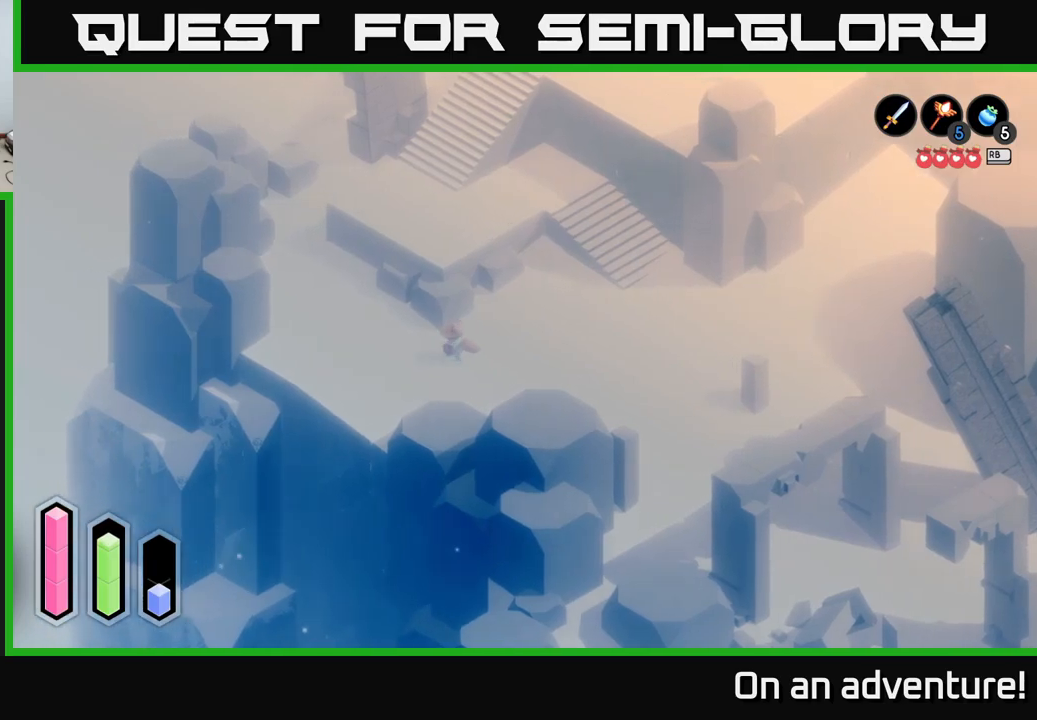
{"buttons": ["A"], "left_stick": "up", "right_stick": "center", "events": [[467, "left_stick", "up"]]}
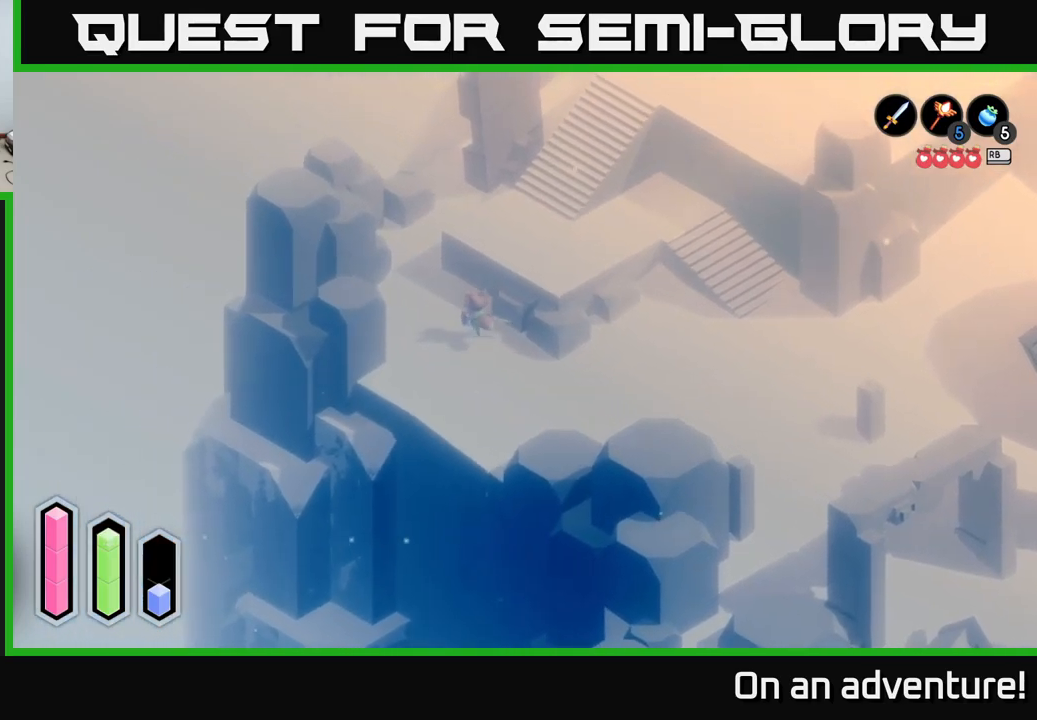
{"buttons": ["A"], "left_stick": "up", "right_stick": "center", "events": []}
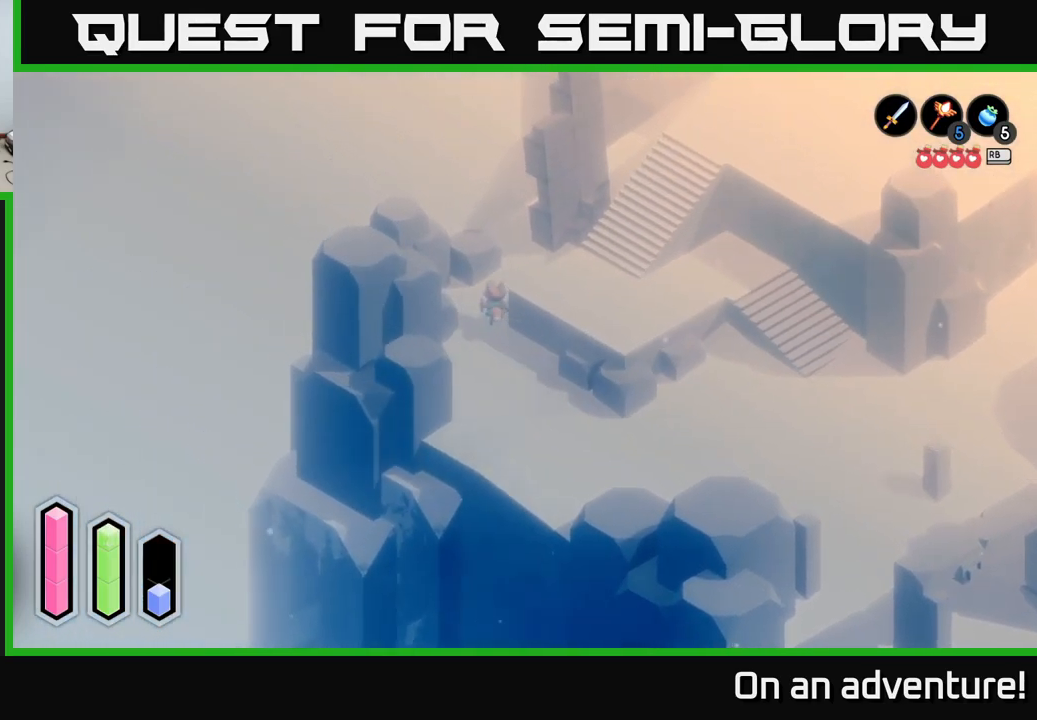
{"buttons": ["A"], "left_stick": "up", "right_stick": "center", "events": [[134, "left_stick", "up-right"], [334, "left_stick", "up"]]}
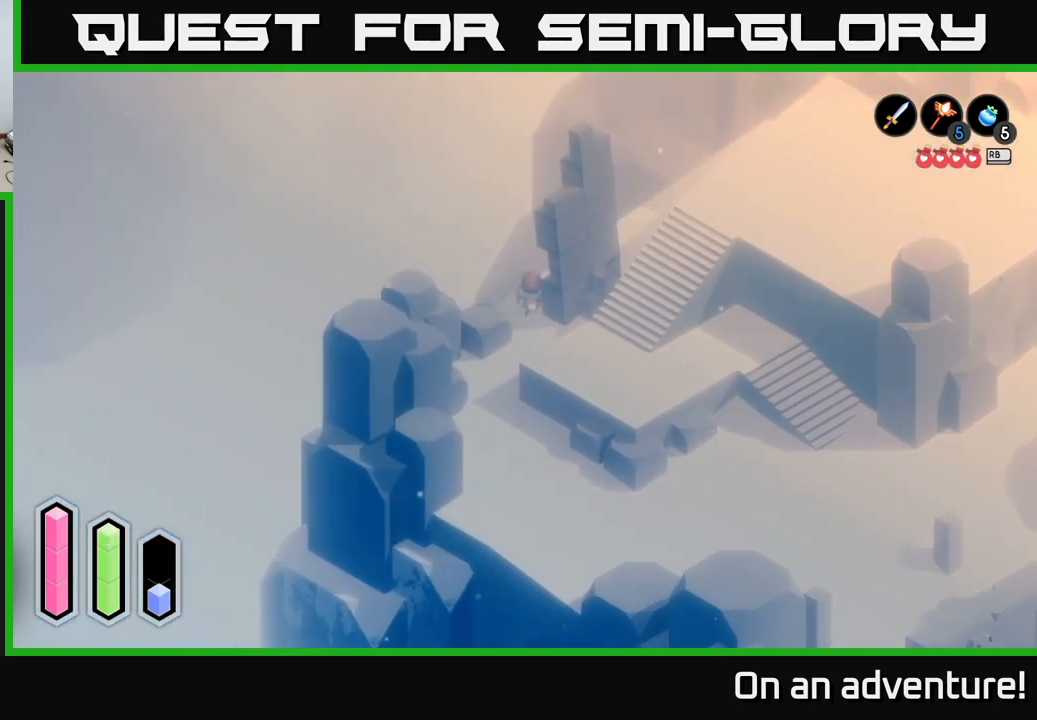
{"buttons": ["A"], "left_stick": "up-right", "right_stick": "center", "events": [[117, "left_stick", "up-right"]]}
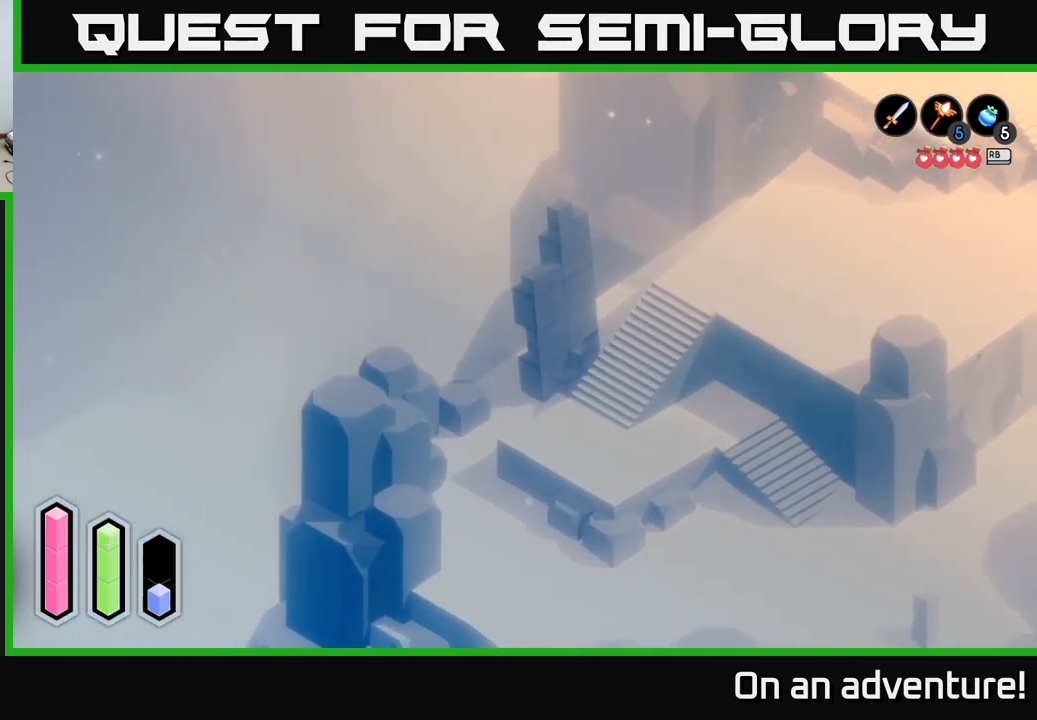
{"buttons": ["A"], "left_stick": "up-right", "right_stick": "center", "events": []}